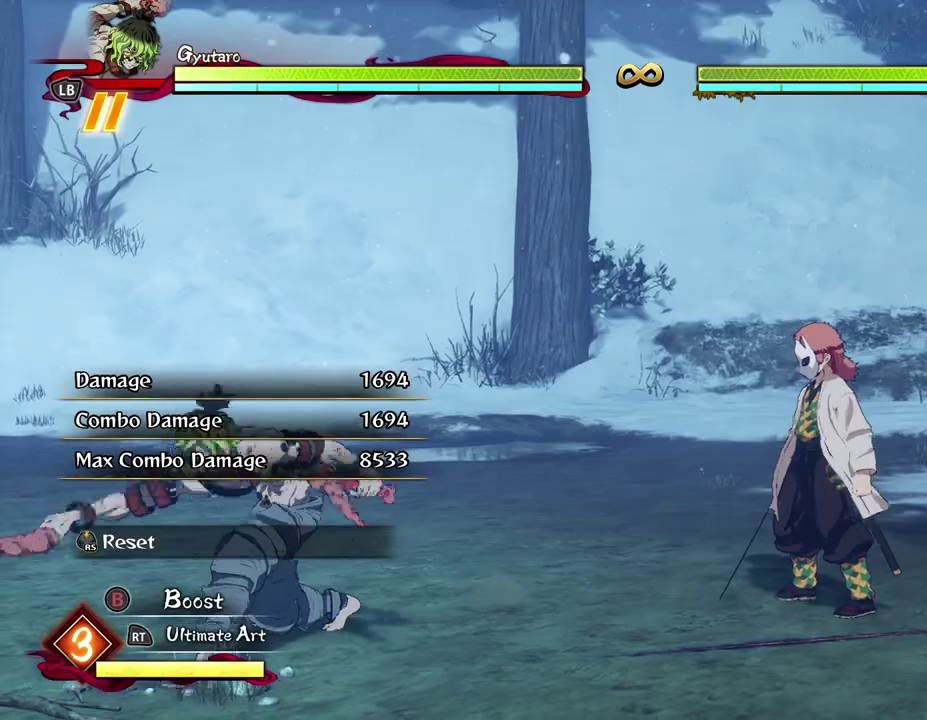
Gameplay with a controller (Xbox layout); each line is a JSON object with the inputs held at the frame after it (dt_ms = milliseconds from this image to that frame). "events" lists button and stick changes between this image and that frame as [ms after this image, input, new state], when the widget could be followed in between. Not read: R3 right_stick.
{"dt_ms": 300, "buttons": [], "left_stick": "center", "events": []}
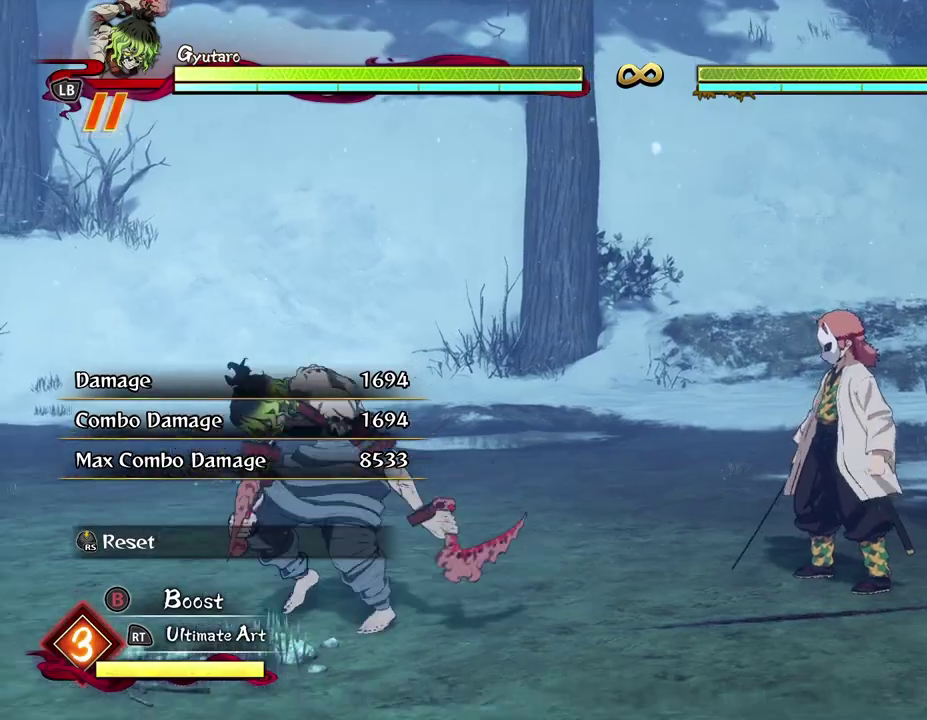
{"dt_ms": 600, "buttons": ["X"], "left_stick": "center", "events": [[283, "left_stick", "up-right"], [450, "left_stick", "center"], [583, "X", "down"]]}
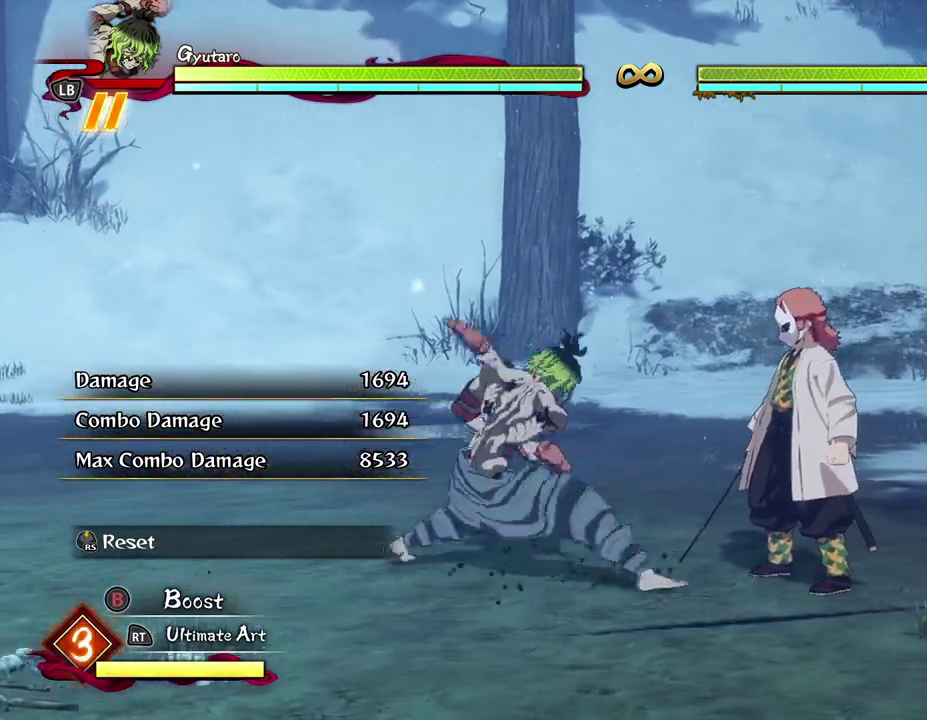
{"dt_ms": 400, "buttons": [], "left_stick": "center", "events": [[67, "X", "up"], [150, "X", "down"], [233, "X", "up"], [300, "X", "down"], [383, "X", "up"]]}
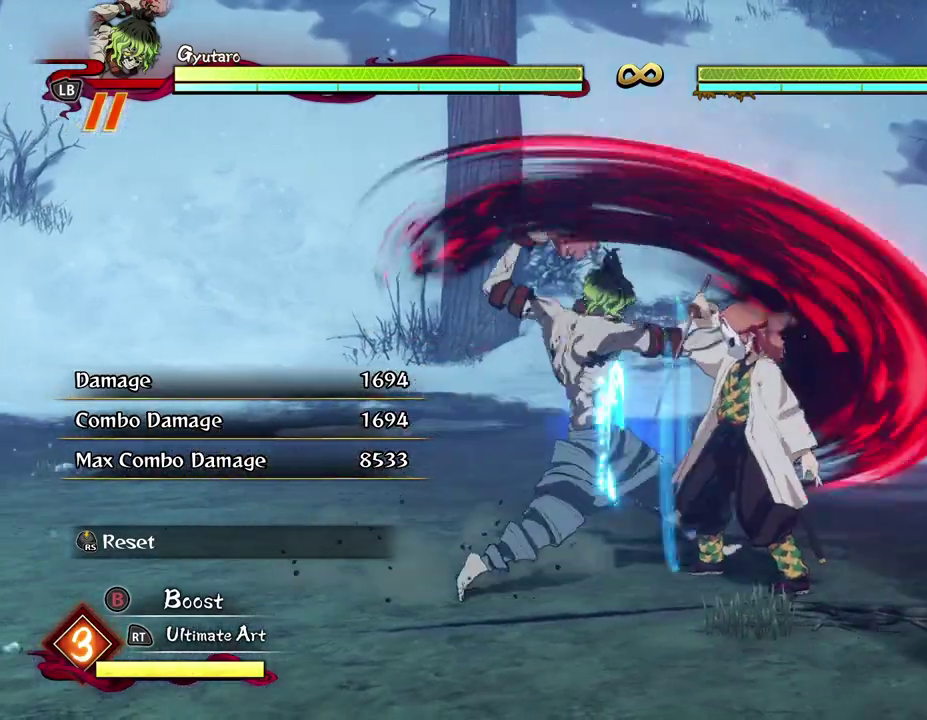
{"dt_ms": 400, "buttons": [], "left_stick": "center", "events": [[33, "left_stick", "down"], [250, "left_stick", "center"], [300, "X", "down"], [400, "X", "up"]]}
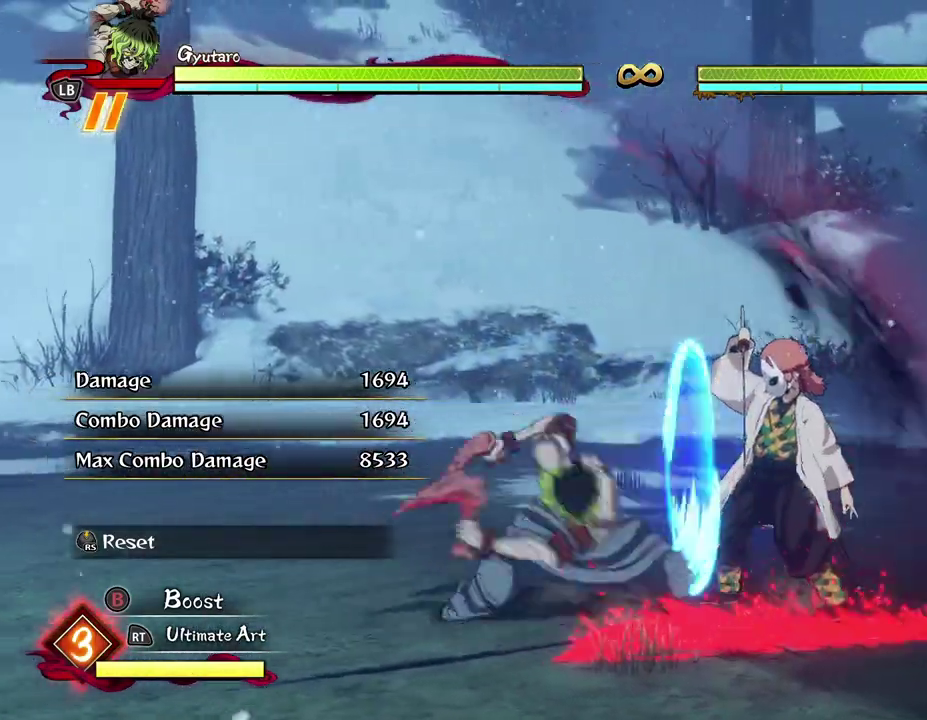
{"dt_ms": 600, "buttons": [], "left_stick": "down", "events": [[83, "X", "down"], [200, "X", "up"], [267, "X", "down"], [367, "X", "up"], [433, "X", "down"], [533, "X", "up"], [567, "left_stick", "down"]]}
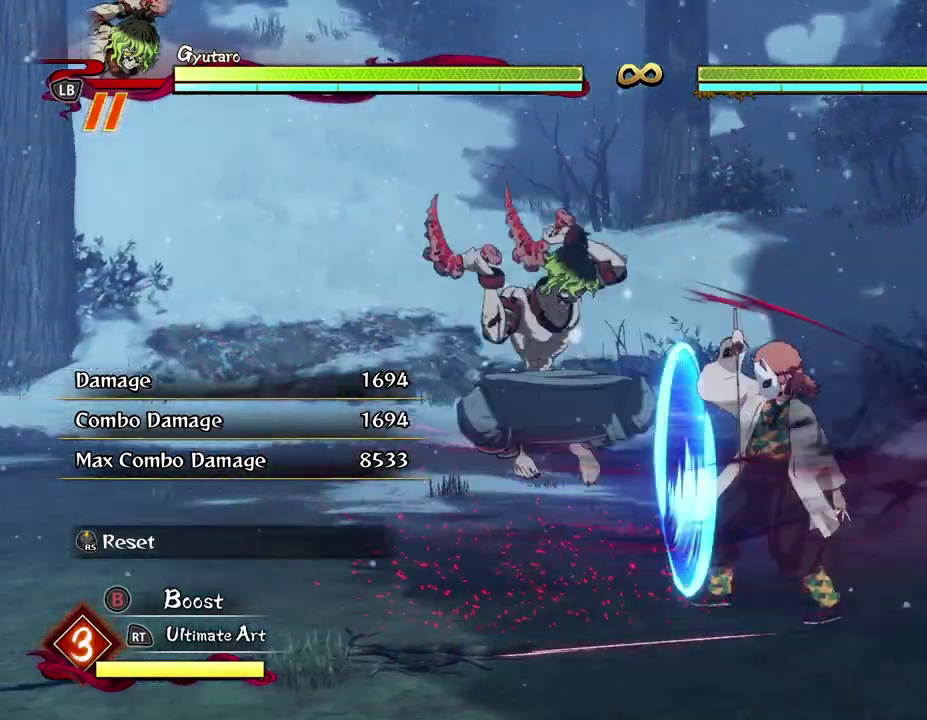
{"dt_ms": 600, "buttons": [], "left_stick": "center", "events": [[83, "Y", "down"], [167, "Y", "up"], [250, "Y", "down"], [317, "Y", "up"], [600, "left_stick", "center"]]}
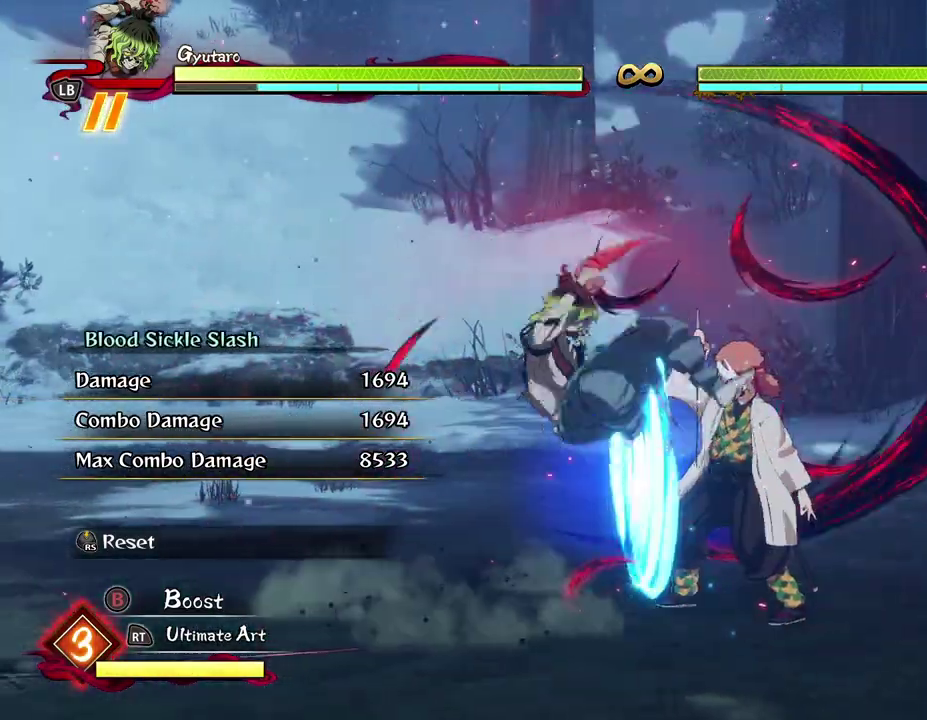
{"dt_ms": 400, "buttons": [], "left_stick": "center", "events": [[250, "X", "down"], [350, "X", "up"]]}
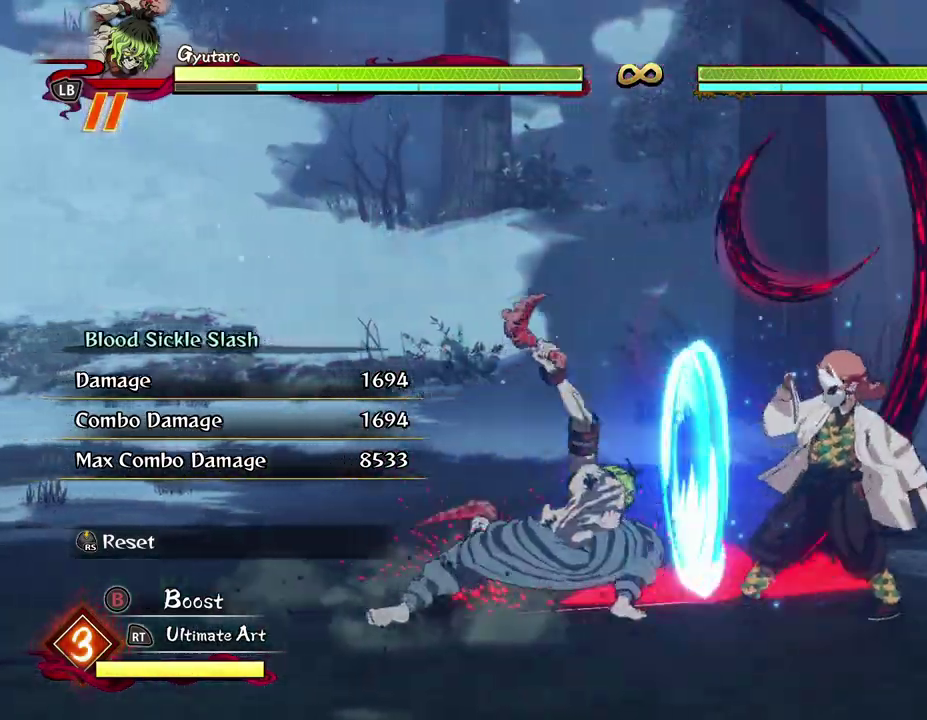
{"dt_ms": 300, "buttons": ["X"], "left_stick": "center", "events": [[50, "X", "down"], [150, "X", "up"], [250, "X", "down"]]}
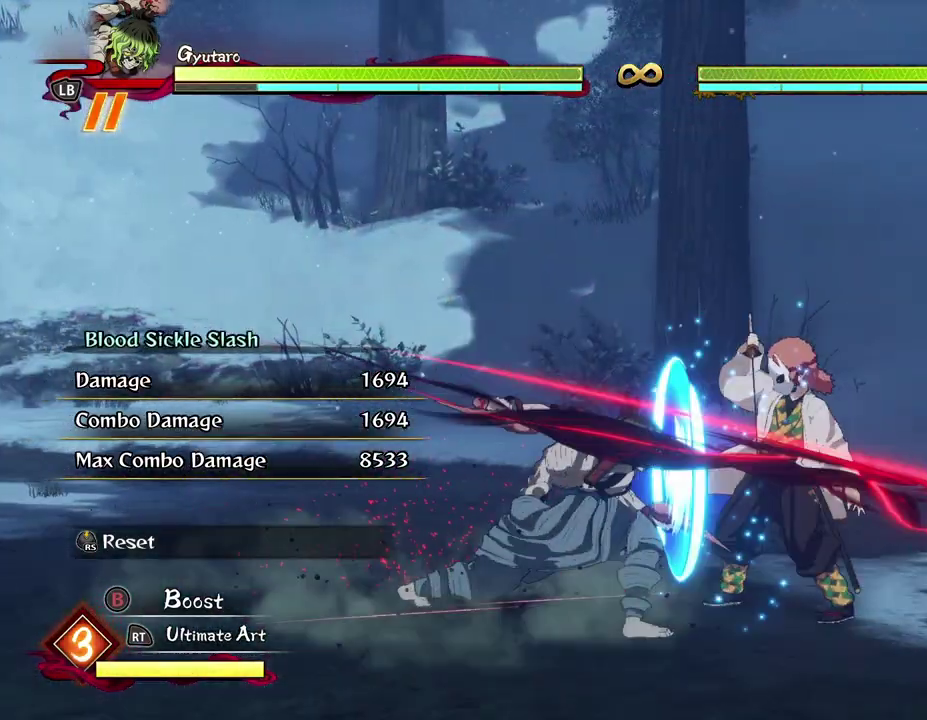
{"dt_ms": 600, "buttons": ["X"], "left_stick": "center", "events": [[67, "X", "up"], [150, "X", "down"], [250, "X", "up"], [350, "X", "down"], [450, "X", "up"], [533, "X", "down"]]}
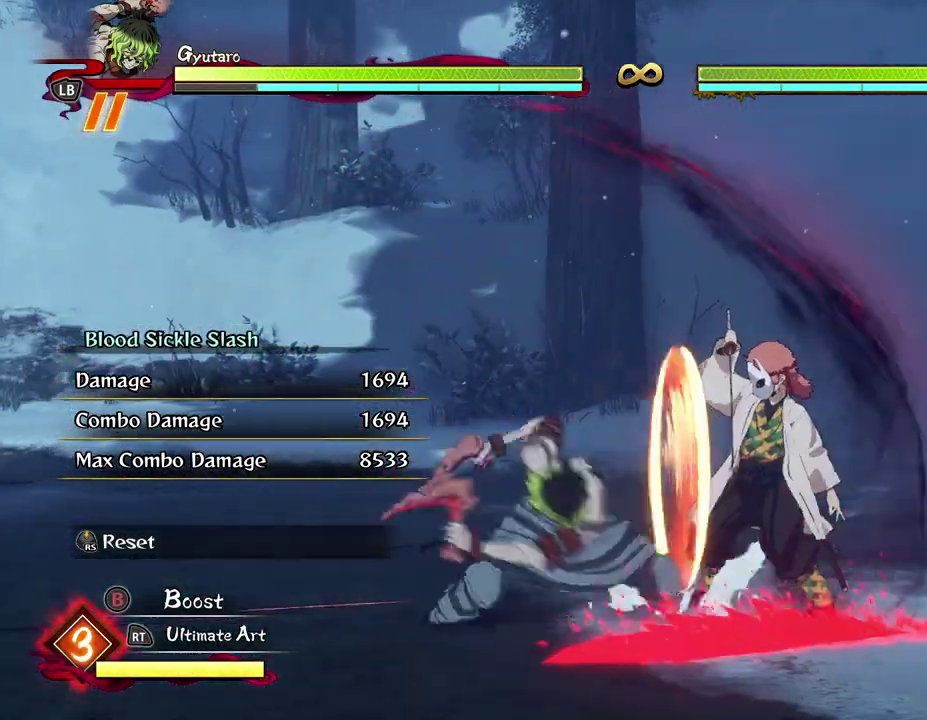
{"dt_ms": 500, "buttons": [], "left_stick": "center", "events": [[33, "X", "up"], [133, "X", "down"], [233, "X", "up"], [333, "X", "down"], [417, "X", "up"]]}
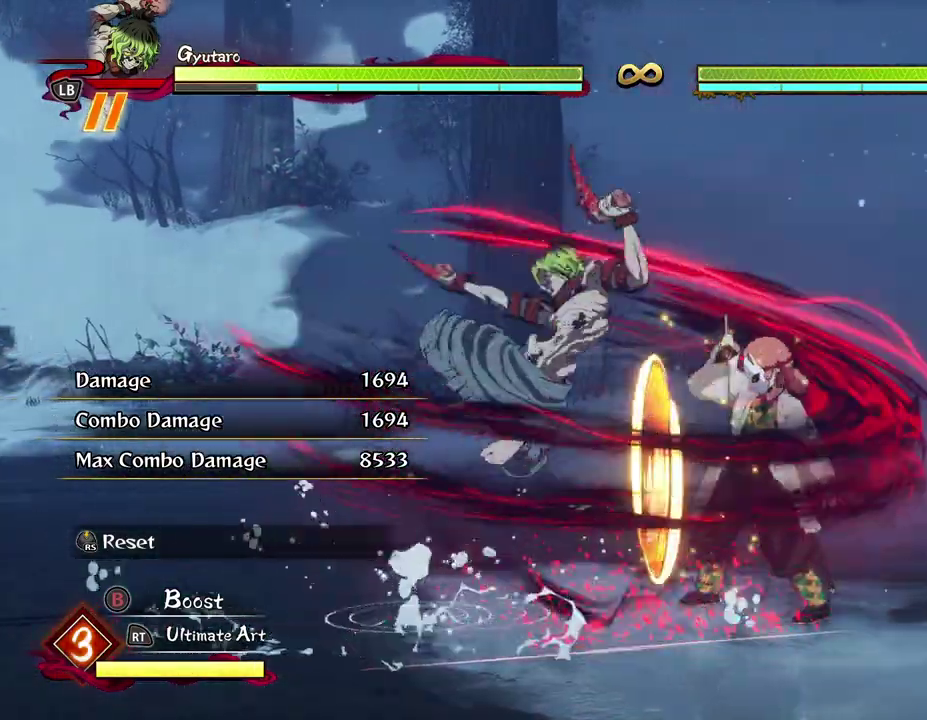
{"dt_ms": 700, "buttons": [], "left_stick": "down-left", "events": [[17, "X", "down"], [117, "X", "up"], [183, "X", "down"], [250, "X", "up"], [350, "X", "down"], [417, "X", "up"], [433, "left_stick", "down"], [533, "Y", "down"], [567, "left_stick", "down-left"], [617, "Y", "up"]]}
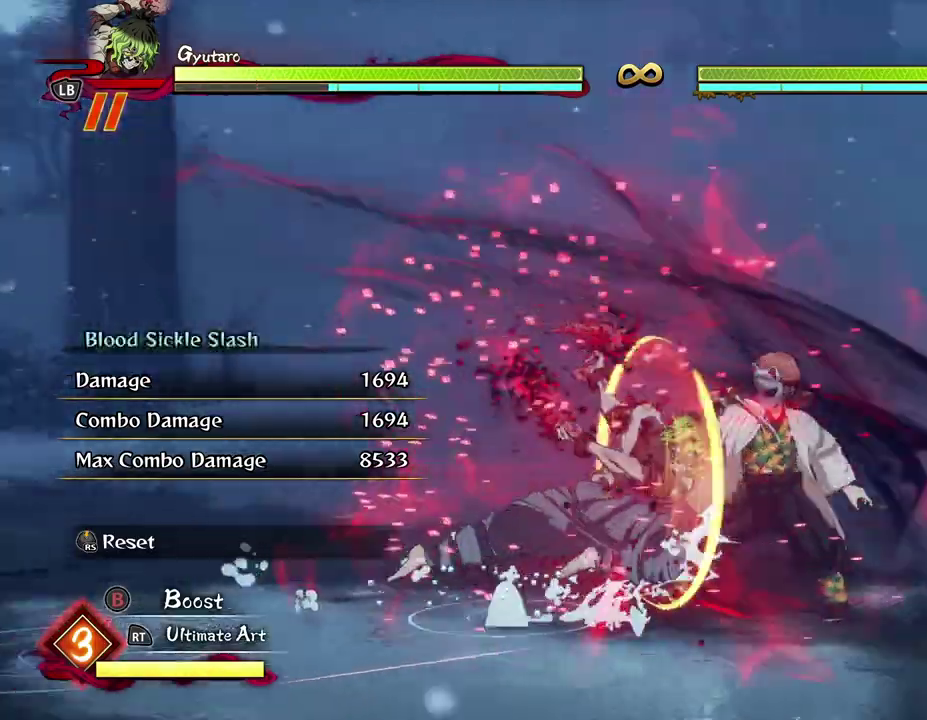
{"dt_ms": 600, "buttons": ["X"], "left_stick": "center", "events": [[50, "left_stick", "center"], [333, "X", "down"], [450, "X", "up"], [550, "X", "down"]]}
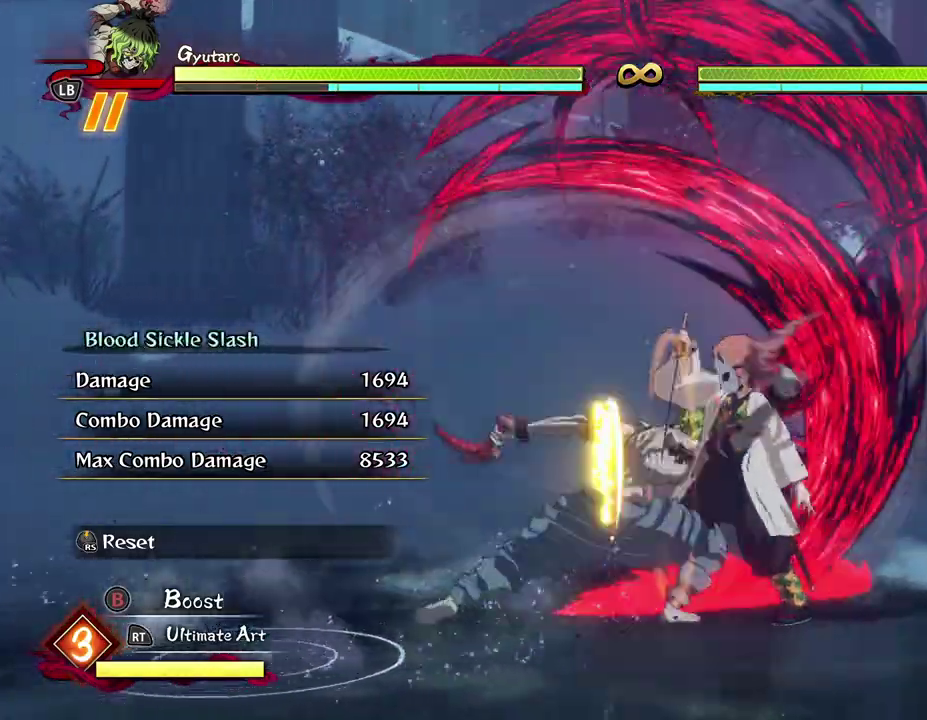
{"dt_ms": 300, "buttons": [], "left_stick": "center", "events": [[67, "X", "up"], [167, "X", "down"], [283, "X", "up"]]}
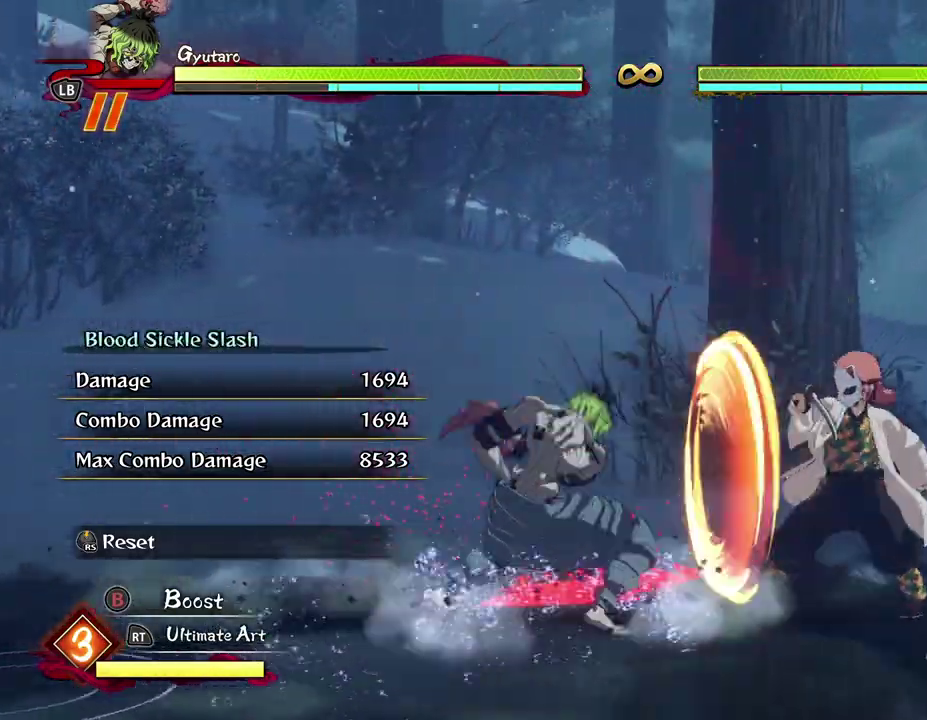
{"dt_ms": 700, "buttons": ["X"], "left_stick": "center", "events": [[83, "X", "down"], [183, "X", "up"], [267, "X", "down"], [383, "X", "up"], [483, "X", "down"], [583, "X", "up"], [667, "X", "down"]]}
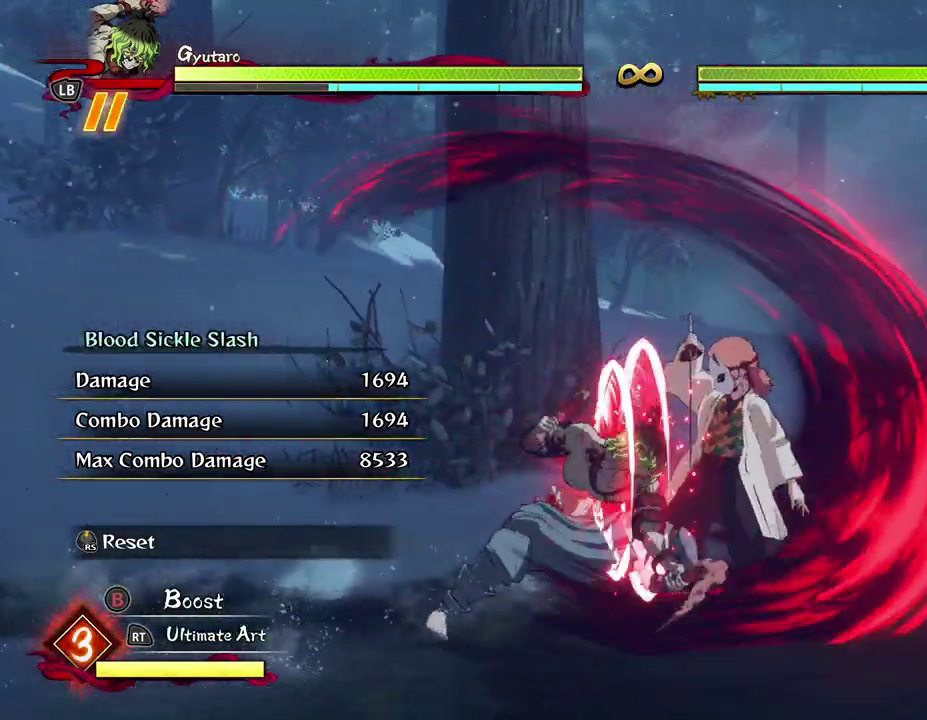
{"dt_ms": 300, "buttons": [], "left_stick": "center", "events": [[67, "X", "up"], [167, "X", "down"], [250, "X", "up"]]}
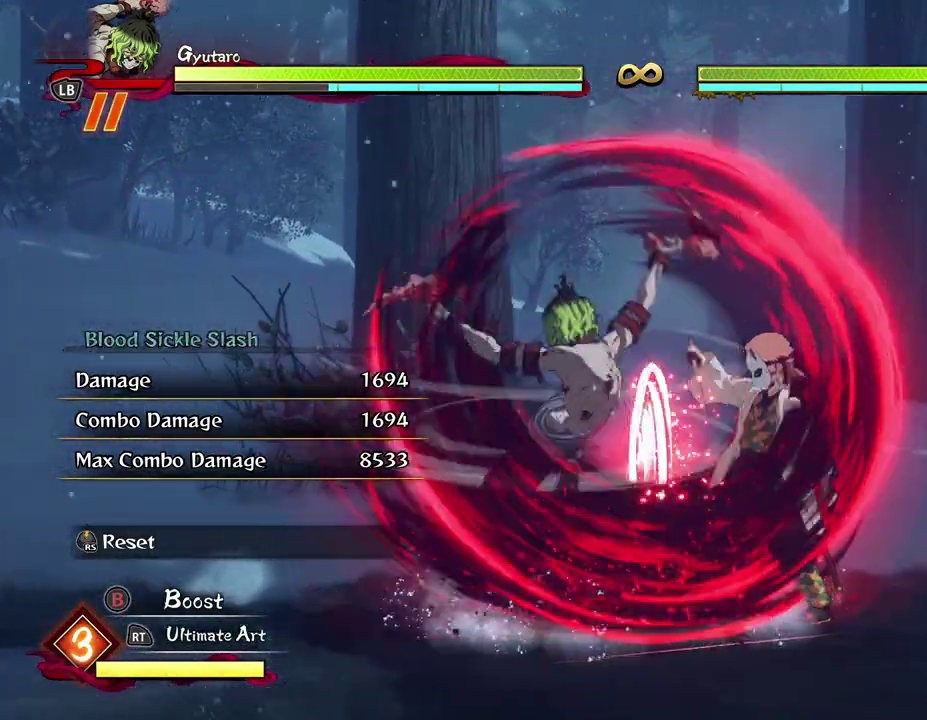
{"dt_ms": 500, "buttons": [], "left_stick": "center", "events": [[50, "X", "down"], [150, "X", "up"], [217, "X", "down"], [317, "X", "up"], [383, "X", "down"], [500, "X", "up"]]}
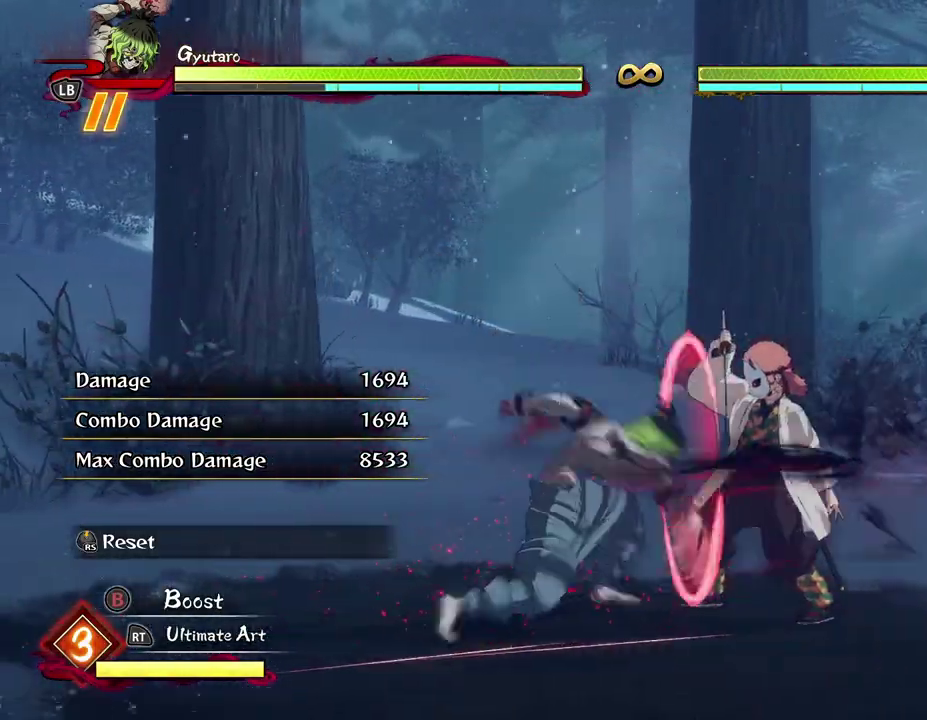
{"dt_ms": 500, "buttons": [], "left_stick": "center", "events": [[250, "left_stick", "down-left"], [283, "Y", "down"], [400, "Y", "up"], [483, "left_stick", "center"]]}
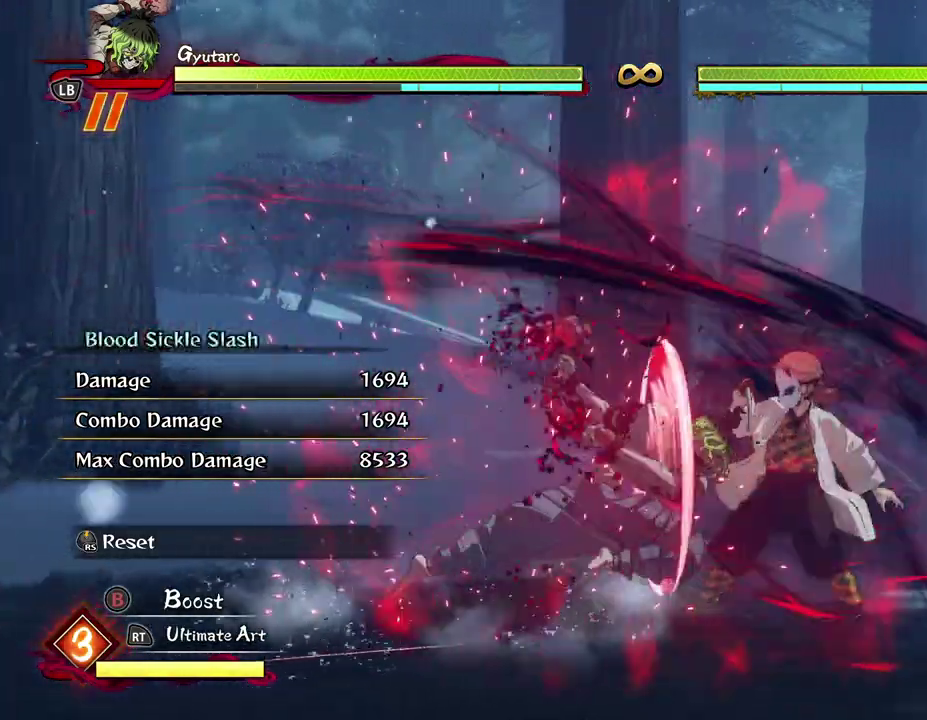
{"dt_ms": 300, "buttons": [], "left_stick": "center", "events": []}
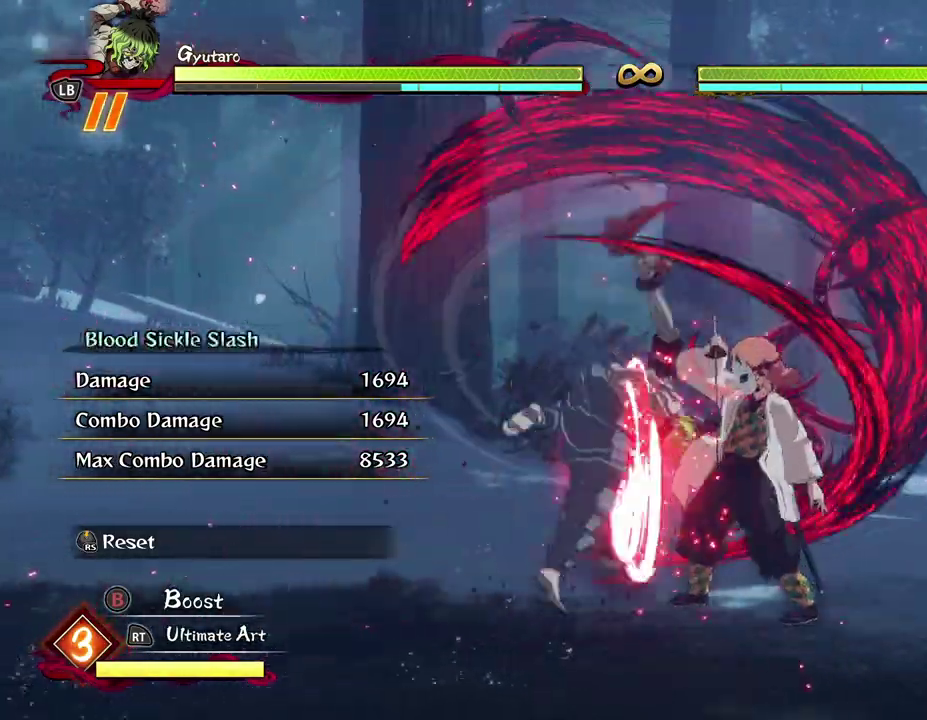
{"dt_ms": 600, "buttons": [], "left_stick": "center", "events": [[33, "X", "down"], [150, "X", "up"], [250, "X", "down"], [350, "X", "up"], [450, "X", "down"], [583, "X", "up"]]}
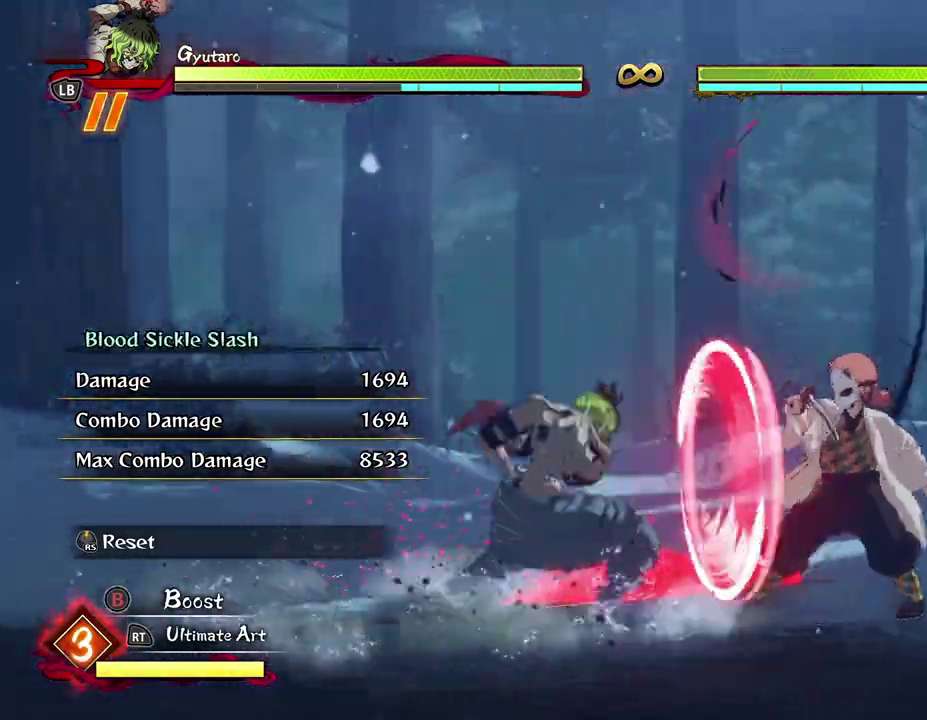
{"dt_ms": 600, "buttons": [], "left_stick": "center", "events": [[50, "X", "down"], [167, "X", "up"], [250, "X", "down"], [350, "X", "up"], [450, "X", "down"], [533, "X", "up"]]}
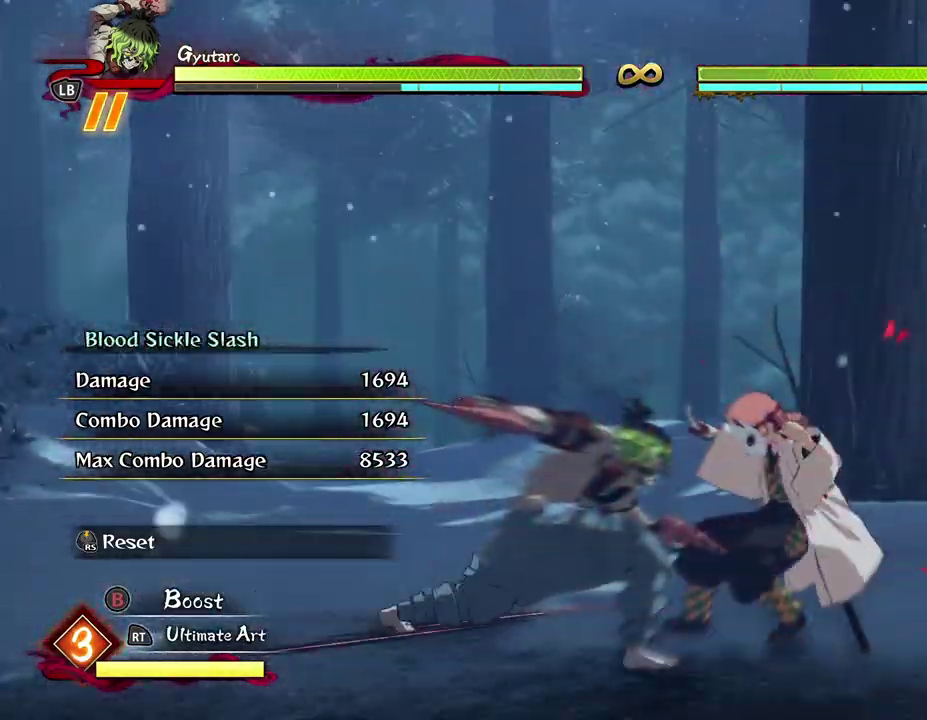
{"dt_ms": 600, "buttons": [], "left_stick": "center", "events": [[33, "X", "down"], [150, "X", "up"], [250, "X", "down"], [367, "X", "up"], [450, "X", "down"], [550, "X", "up"]]}
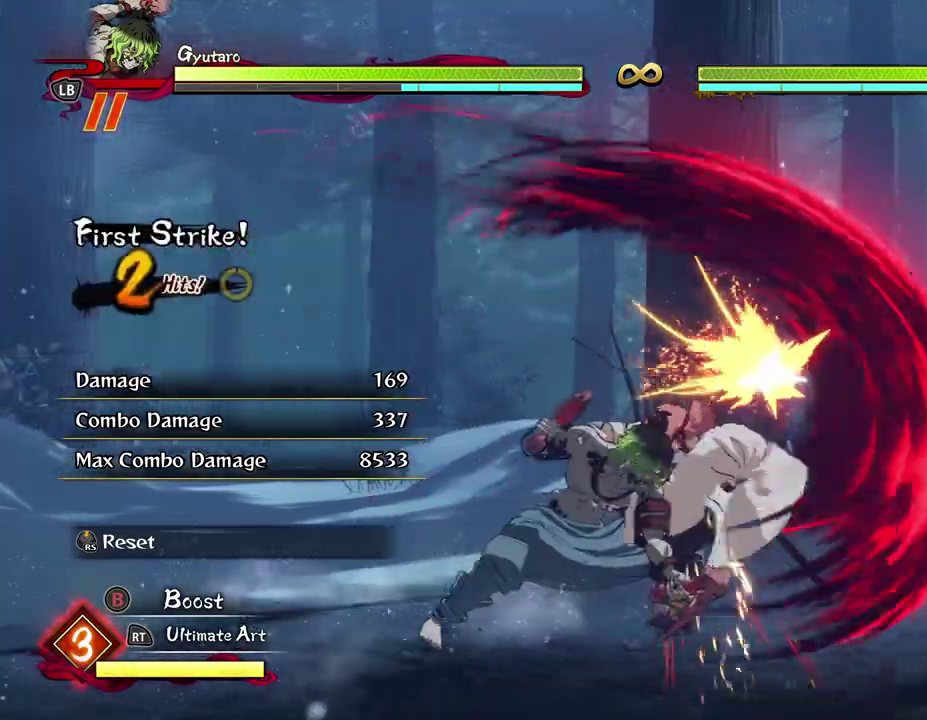
{"dt_ms": 400, "buttons": ["X"], "left_stick": "center", "events": [[50, "X", "down"], [150, "X", "up"], [233, "X", "down"], [317, "X", "up"], [400, "X", "down"]]}
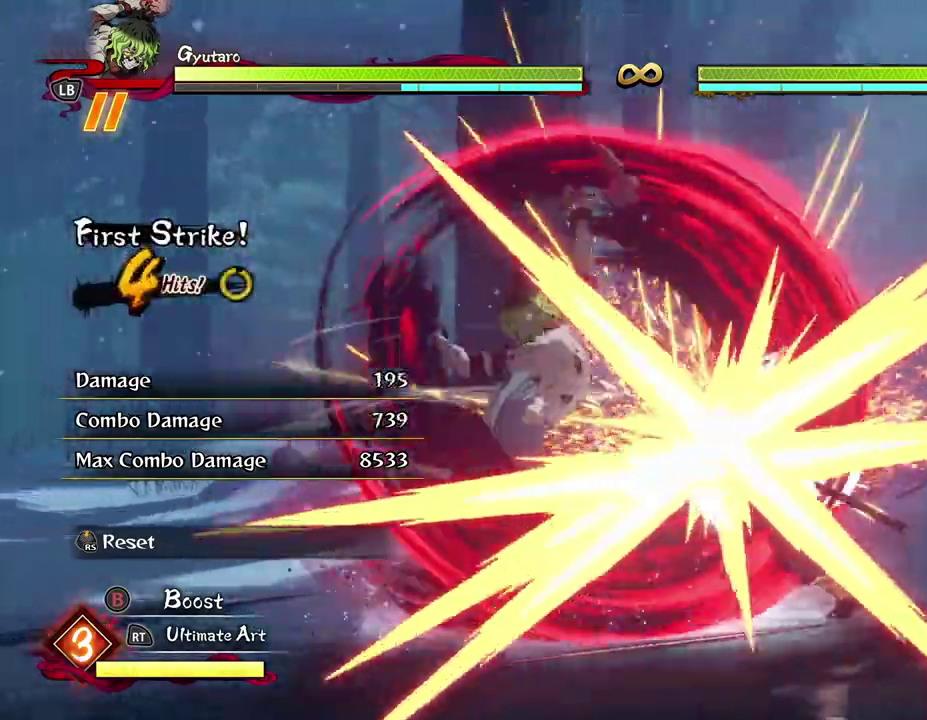
{"dt_ms": 300, "buttons": ["Y"], "left_stick": "center", "events": [[83, "X", "up"], [217, "Y", "down"]]}
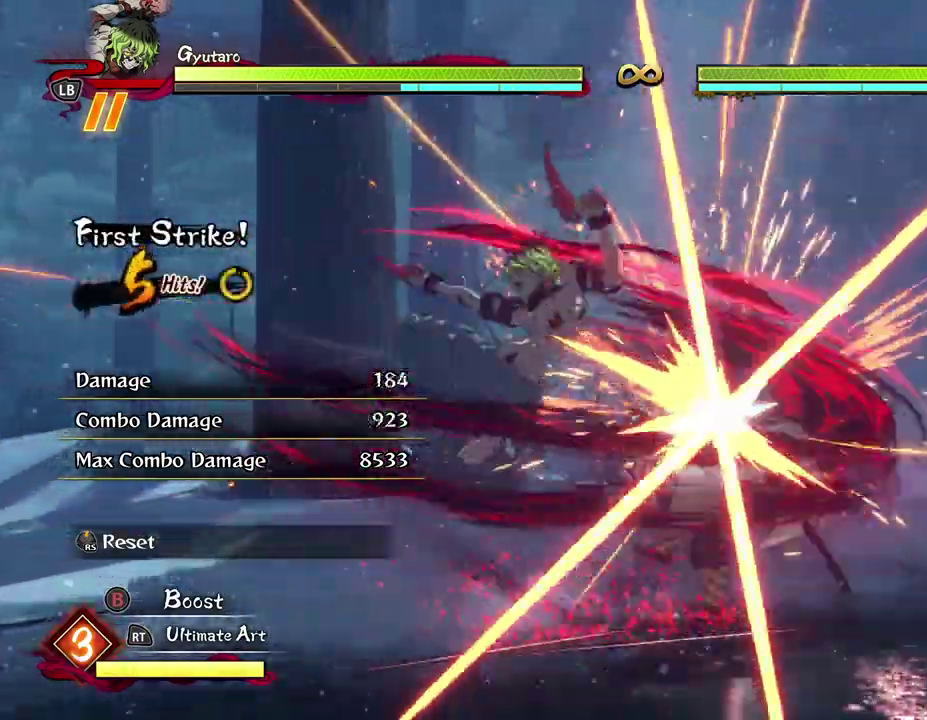
{"dt_ms": 500, "buttons": [], "left_stick": "center", "events": [[17, "Y", "up"], [100, "Y", "down"], [200, "Y", "up"], [283, "Y", "down"], [367, "Y", "up"]]}
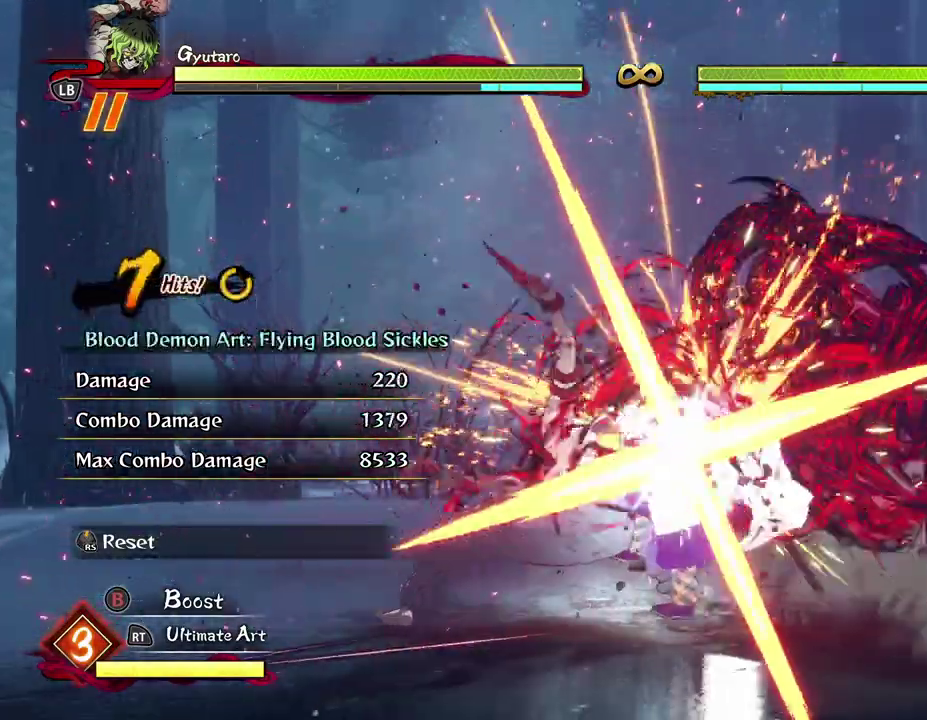
{"dt_ms": 600, "buttons": [], "left_stick": "center", "events": [[50, "X", "down"], [167, "X", "up"], [267, "X", "down"], [383, "X", "up"], [467, "X", "down"], [583, "X", "up"]]}
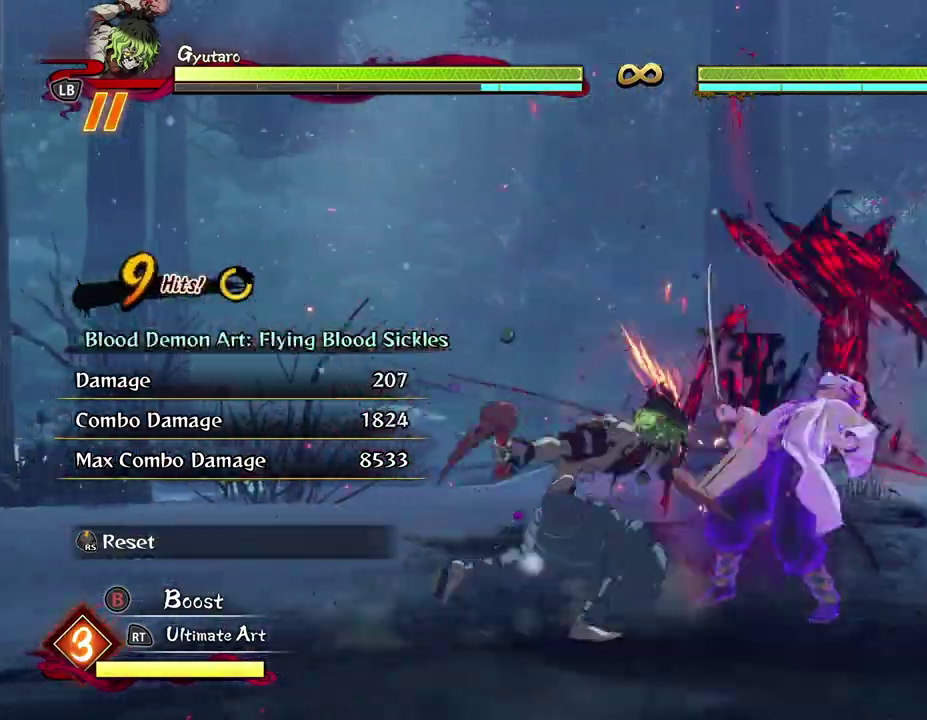
{"dt_ms": 700, "buttons": ["X"], "left_stick": "center", "events": [[83, "X", "down"], [183, "X", "up"], [283, "X", "down"], [400, "X", "up"], [483, "X", "down"], [583, "X", "up"], [667, "X", "down"]]}
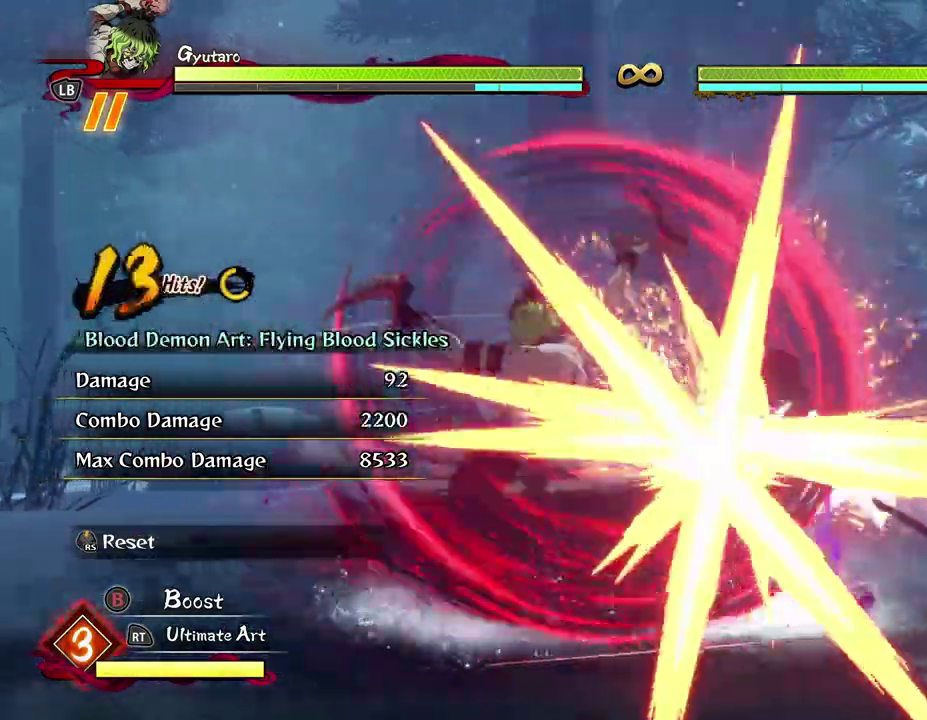
{"dt_ms": 600, "buttons": [], "left_stick": "center", "events": [[67, "X", "up"], [167, "X", "down"], [250, "X", "up"], [333, "X", "down"], [417, "X", "up"], [517, "X", "down"], [583, "X", "up"]]}
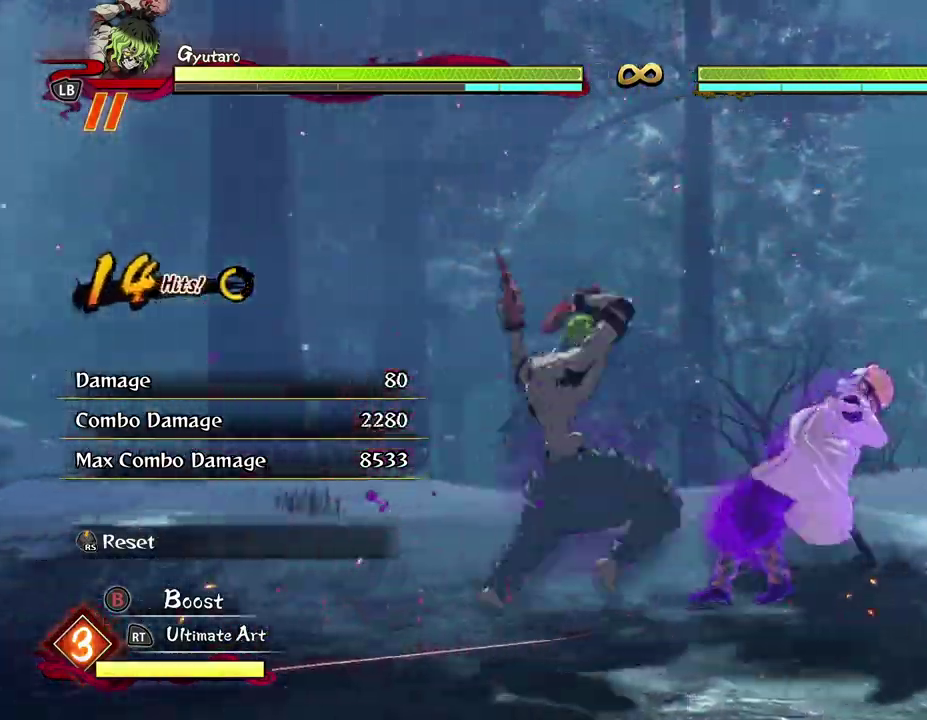
{"dt_ms": 300, "buttons": ["Y"], "left_stick": "center", "events": [[100, "Y", "down"], [200, "Y", "up"], [267, "Y", "down"]]}
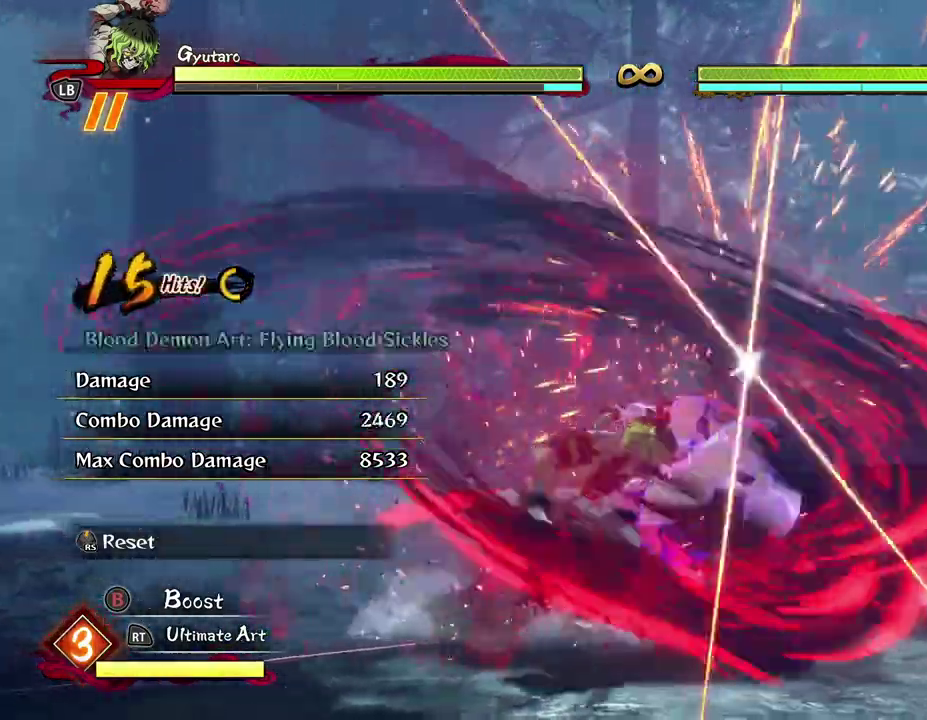
{"dt_ms": 300, "buttons": [], "left_stick": "center", "events": [[50, "Y", "up"], [117, "L1", "down"], [233, "L1", "up"]]}